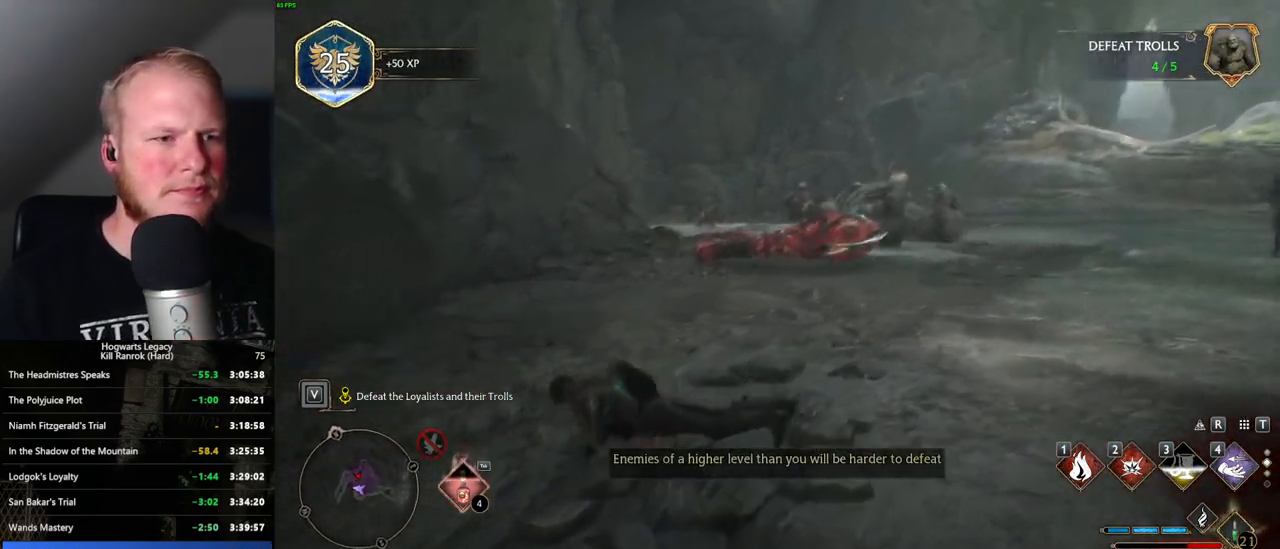
Gameplay with keyboard and mouse; each line is a JSON object with the keys and mouse buttons held at the frame after it. "events" lists presses ("down") and releases ("up") of ".", "/", "0", "1", "2", "3", "4", "5", "6", "7", "8", "9", "a", "alt_l", "alt_r", "b", "backslash", "backspace", "c", "caps_lock", "comma", "ctrl_l", "ctrl_r", "d", "e", "equals", "escape", "f", "f1", "f10", "f11", "f12", "f2", "f3", "f4", "f5", "f6", "f7", "f8", "f9", "g", "h", "i", "j", "k", "l", "lbracket", "m", "minus", "n", "o", "p", "q", "quote", "r", "rbracket", "return", "s", "semicolon", "shift_l", "shift_r", "space", "super", "t", "tab", "tilde", "u", "v", "w", "x", "y", "z", "mouse_left", "mouse_wheel", "mouse_right", "mouse_mb4" and "mouse_mb5" between this image and that frame as [ms after this image, input, new state], when the widget could be followed in between. "mouse_left", "mouse_wheel", "mouse_right", "mouse_mb4", "mouse_mb5" = the "left", "wheel", "right", "mb4", "mb5" buttons of the "mouse" list. No other keys are recorded. "wheel" means that the mouse wheel is clicked or scrolled. Mouse movement is not recorded.
{"keys": ["w"], "mouse": [], "events": []}
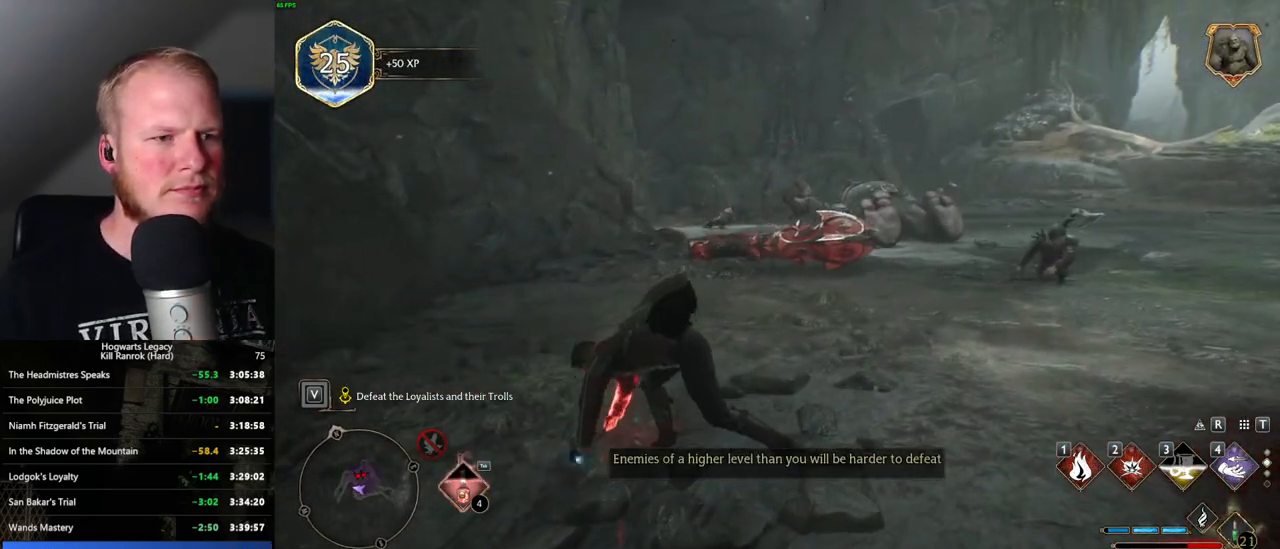
{"keys": ["w"], "mouse": [], "events": []}
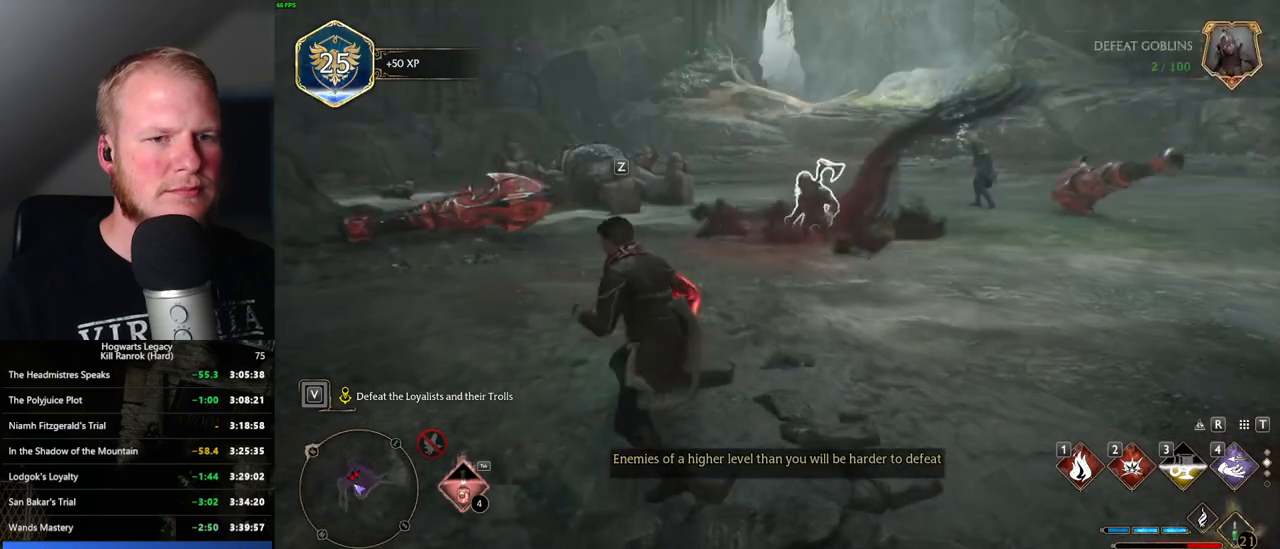
{"keys": ["w"], "mouse": [], "events": [[183, "2", "down"], [266, "2", "up"]]}
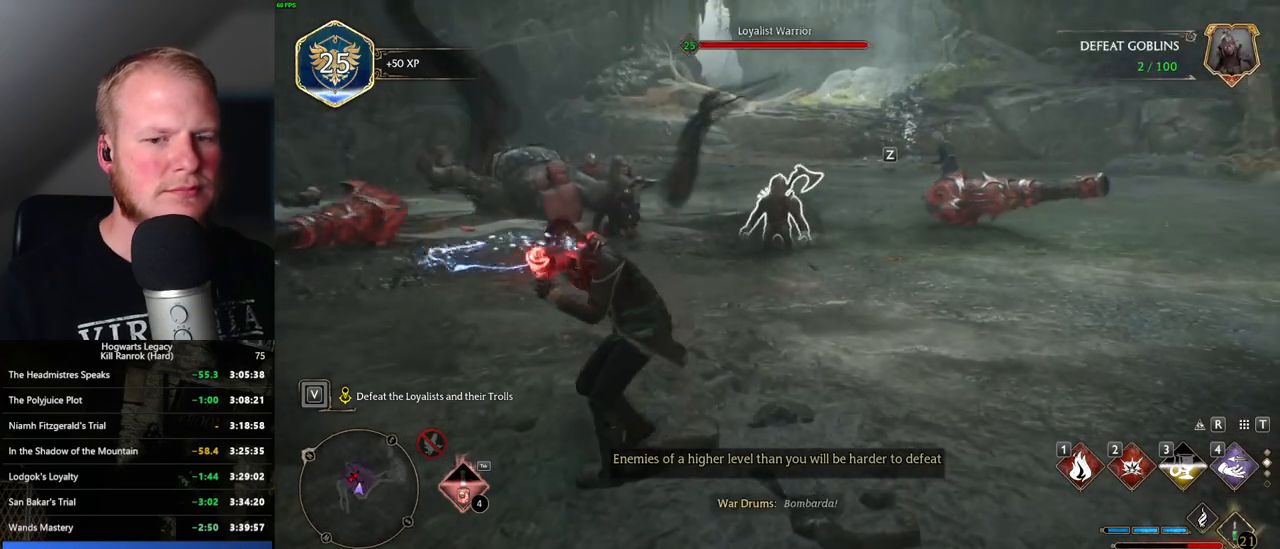
{"keys": ["w"], "mouse": [], "events": []}
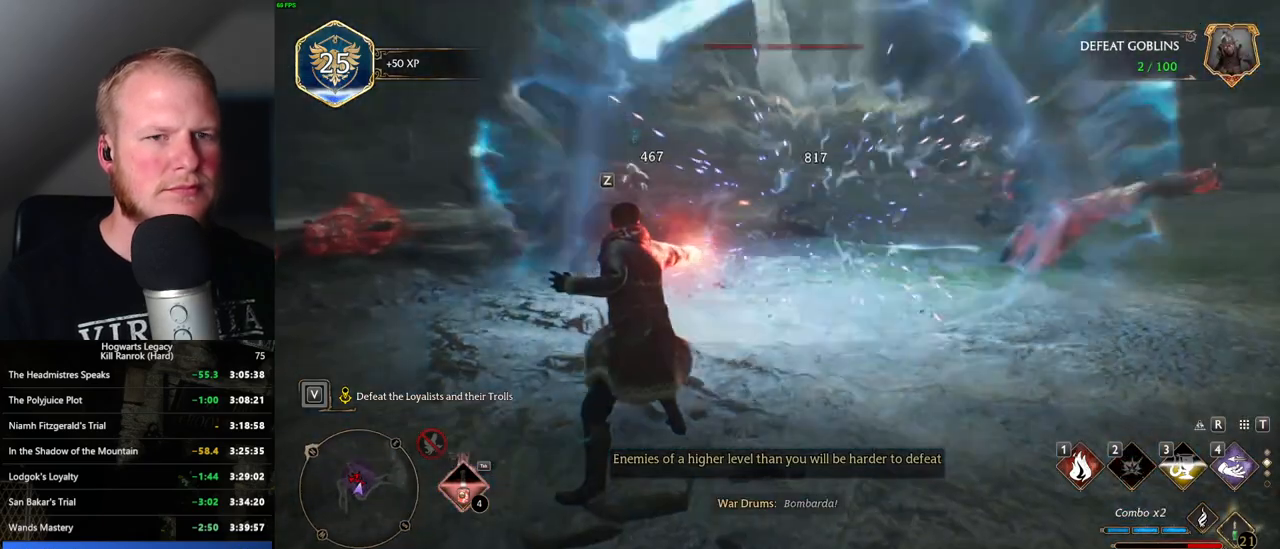
{"keys": ["w"], "mouse": [], "events": [[150, "z", "down"], [266, "z", "up"]]}
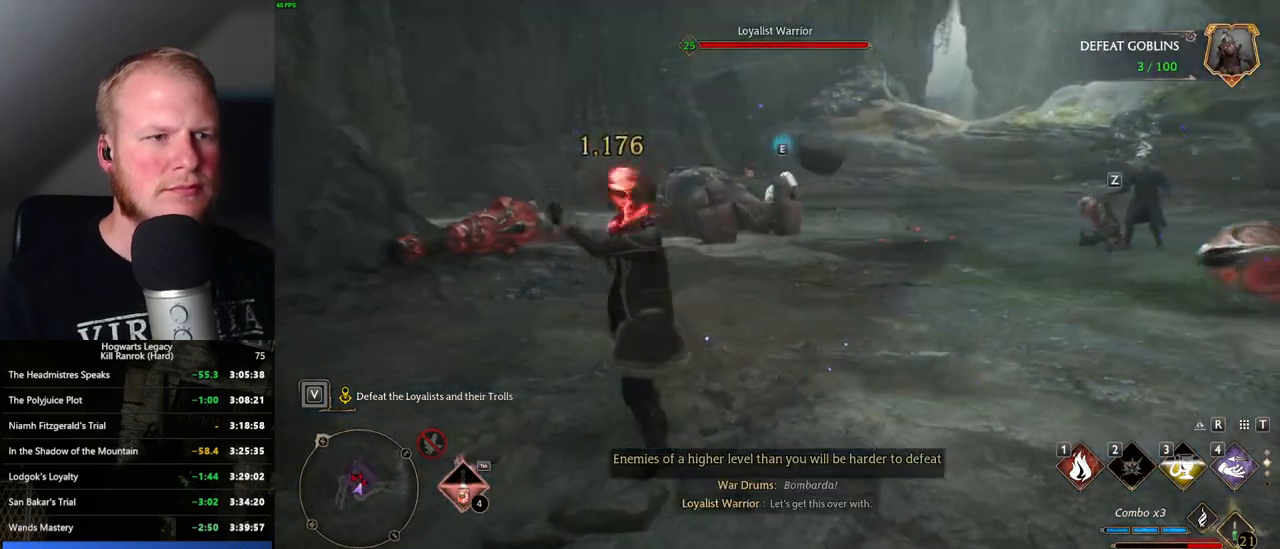
{"keys": ["d", "space", "w"], "mouse": [], "events": [[266, "d", "down"], [466, "space", "down"]]}
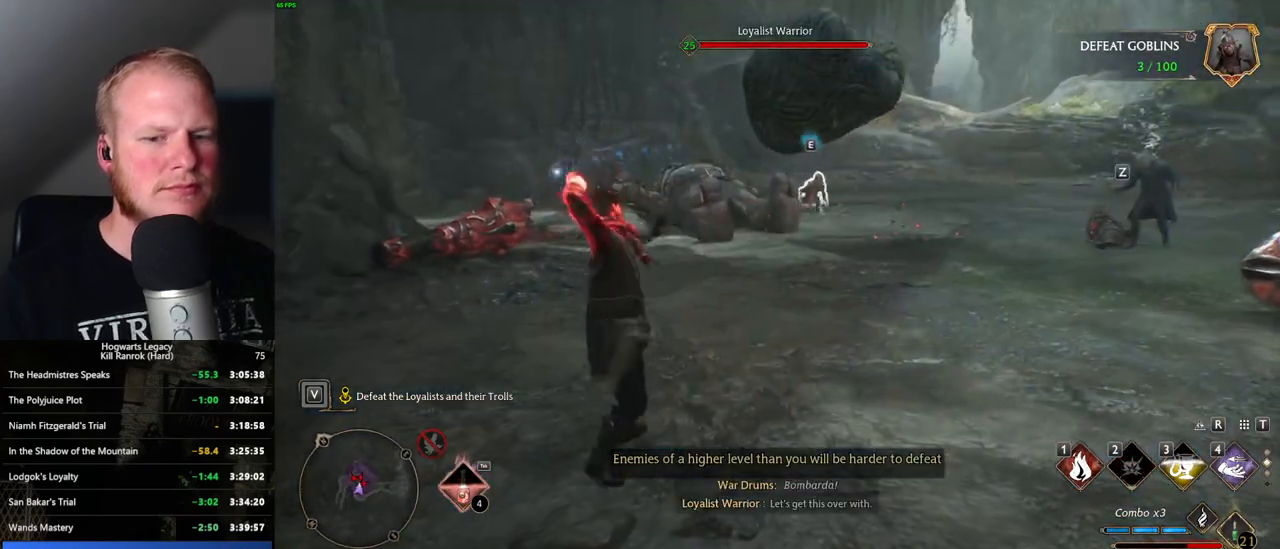
{"keys": ["space", "w"], "mouse": [], "events": [[116, "d", "up"]]}
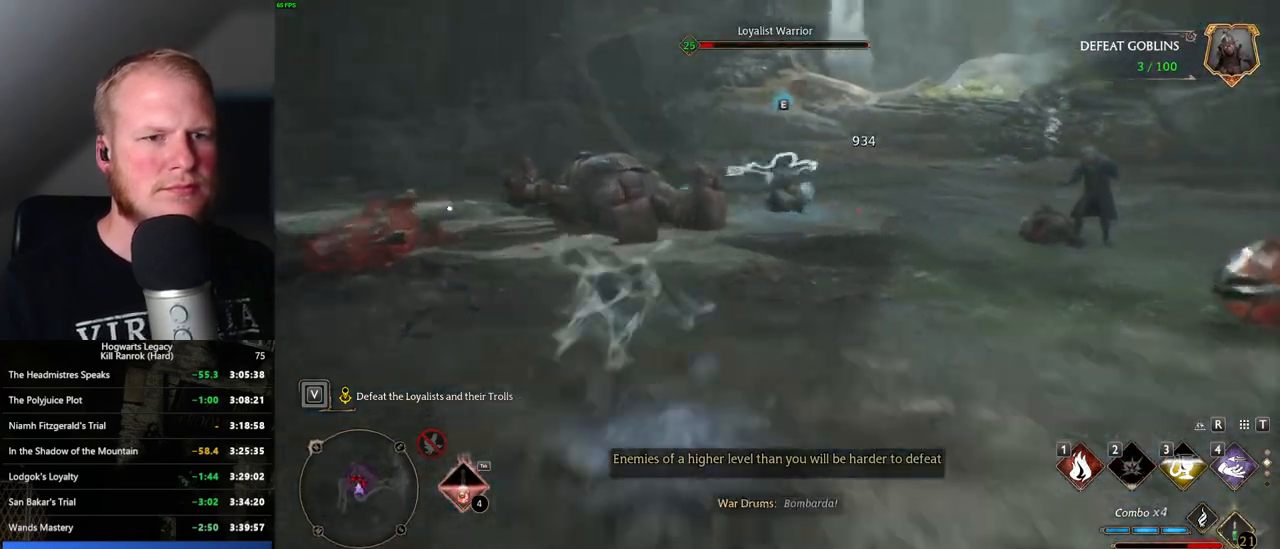
{"keys": ["w"], "mouse": [], "events": [[33, "space", "up"], [383, "1", "down"], [483, "1", "up"]]}
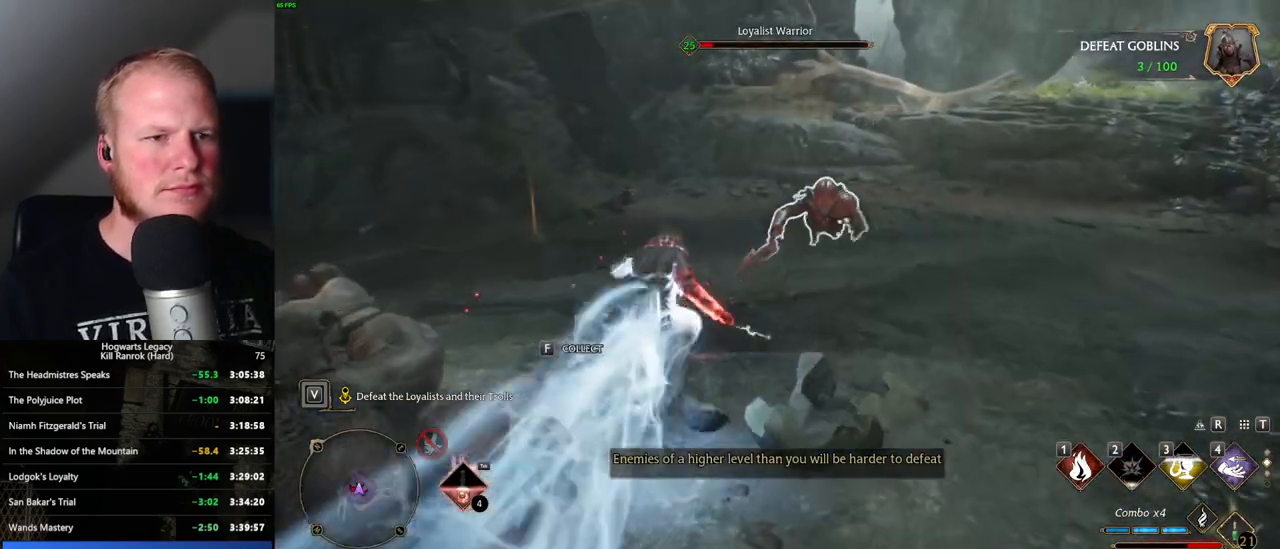
{"keys": ["w"], "mouse": [], "events": []}
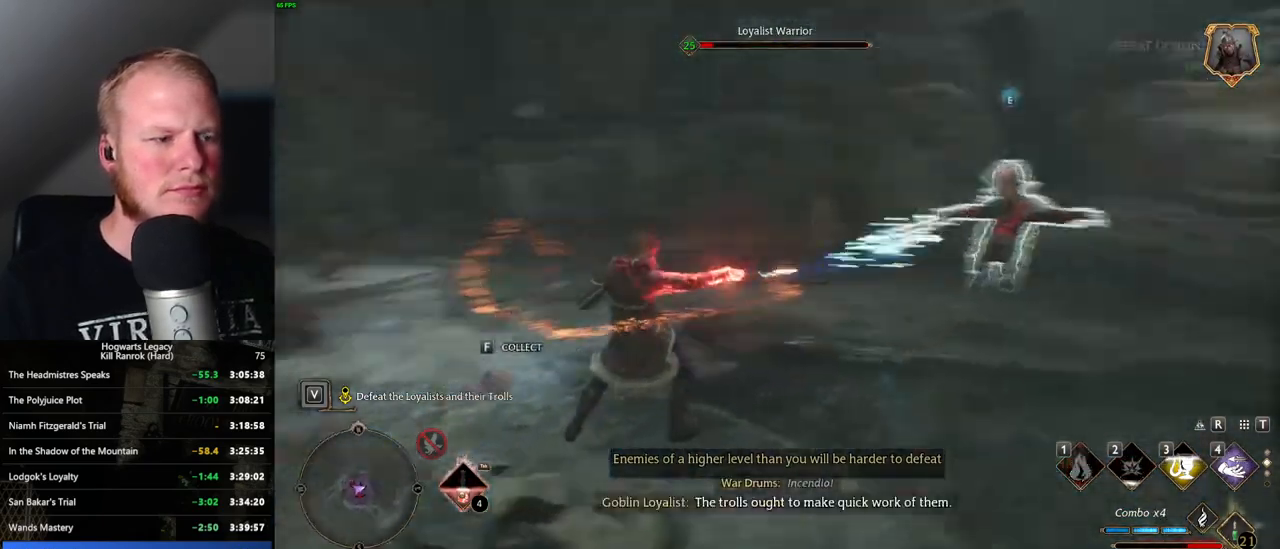
{"keys": ["w"], "mouse": [], "events": [[16, "a", "down"], [50, "a", "up"]]}
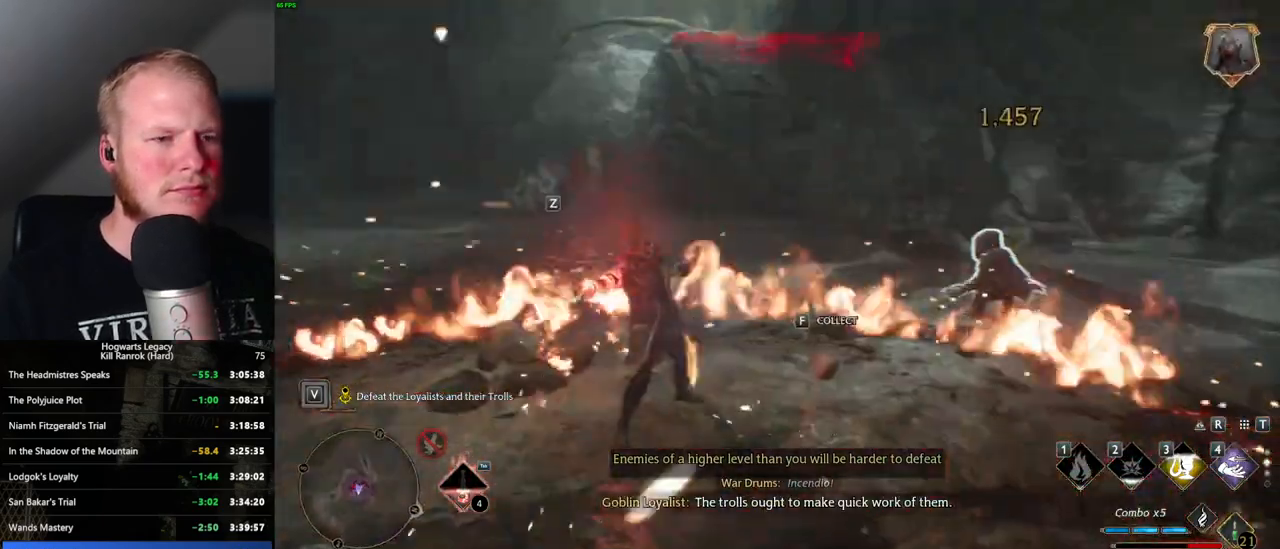
{"keys": ["w"], "mouse": [], "events": [[283, "mouse_left", "down"], [383, "mouse_left", "up"]]}
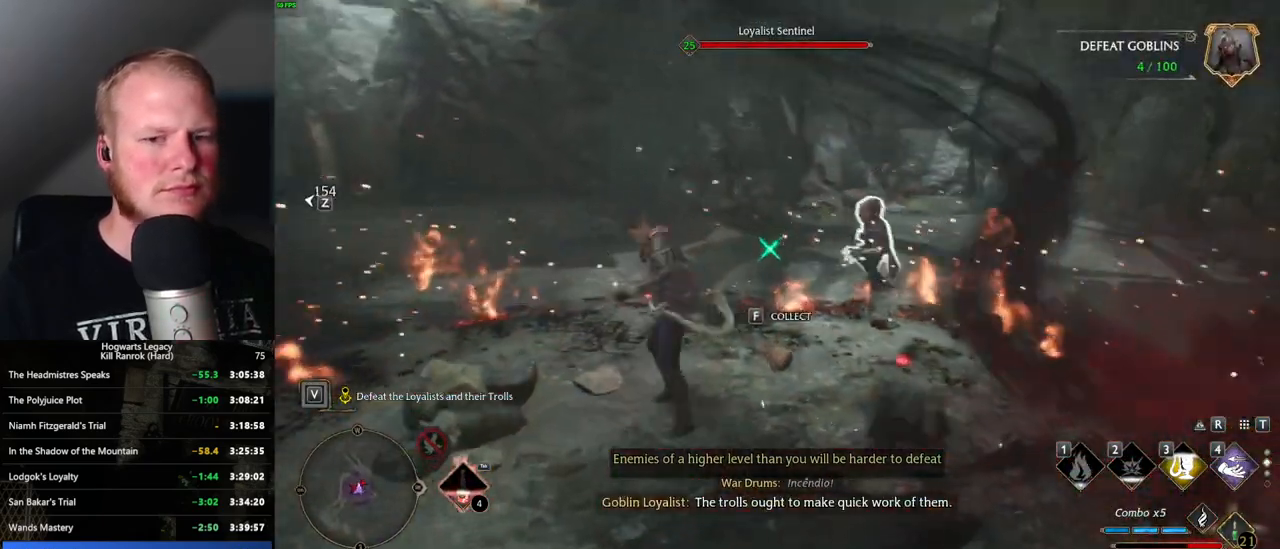
{"keys": ["a"], "mouse": [], "events": [[100, "a", "down"], [300, "space", "down"], [416, "space", "up"], [416, "w", "up"]]}
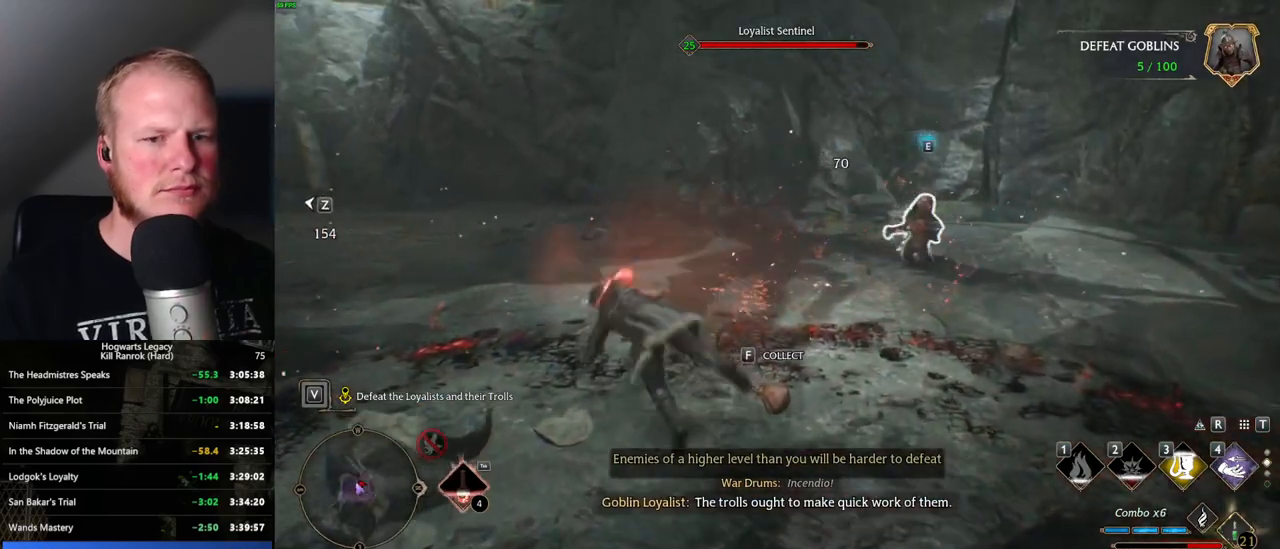
{"keys": ["w"], "mouse": [], "events": [[133, "w", "down"], [250, "a", "up"]]}
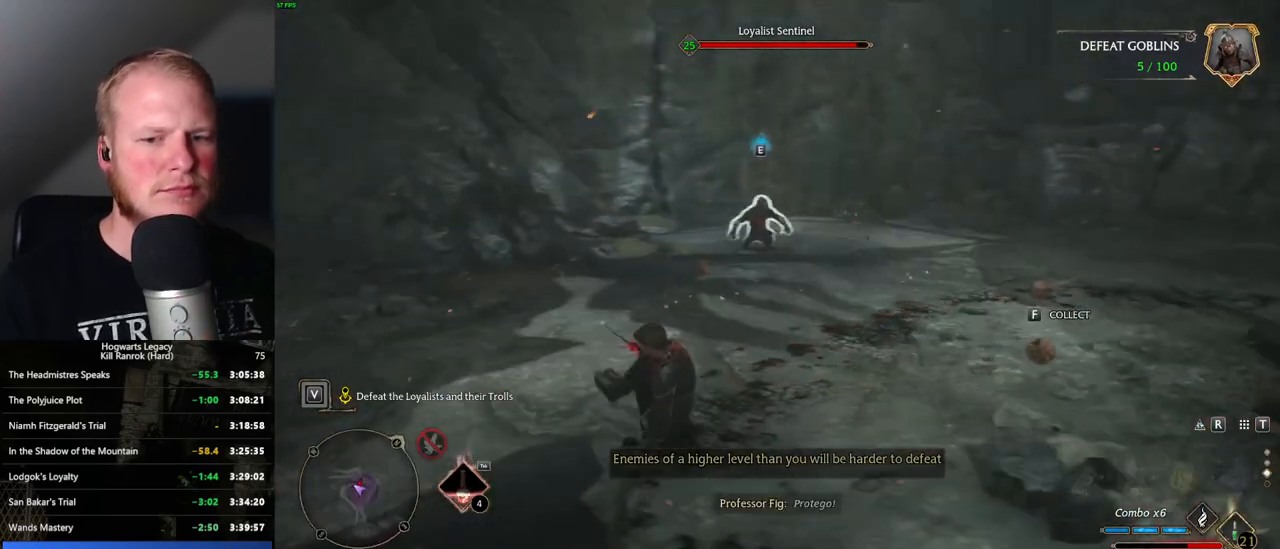
{"keys": ["w"], "mouse": [], "events": [[283, "mouse_wheel", "down"], [300, "mouse_wheel", "up"]]}
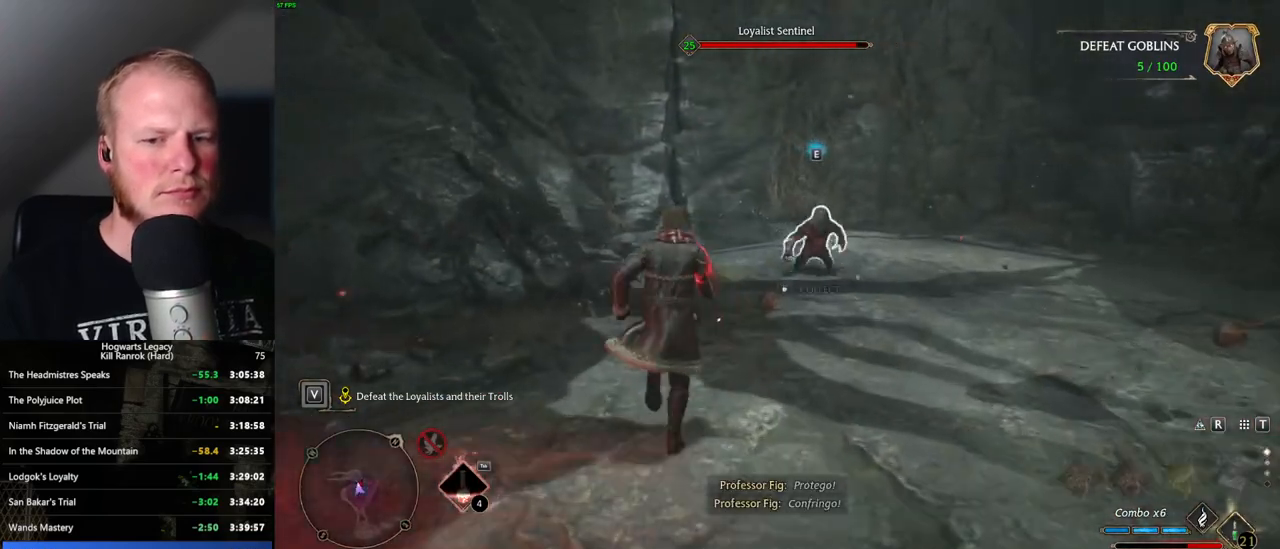
{"keys": ["d", "w"], "mouse": [], "events": [[50, "2", "down"], [183, "2", "up"], [466, "d", "down"]]}
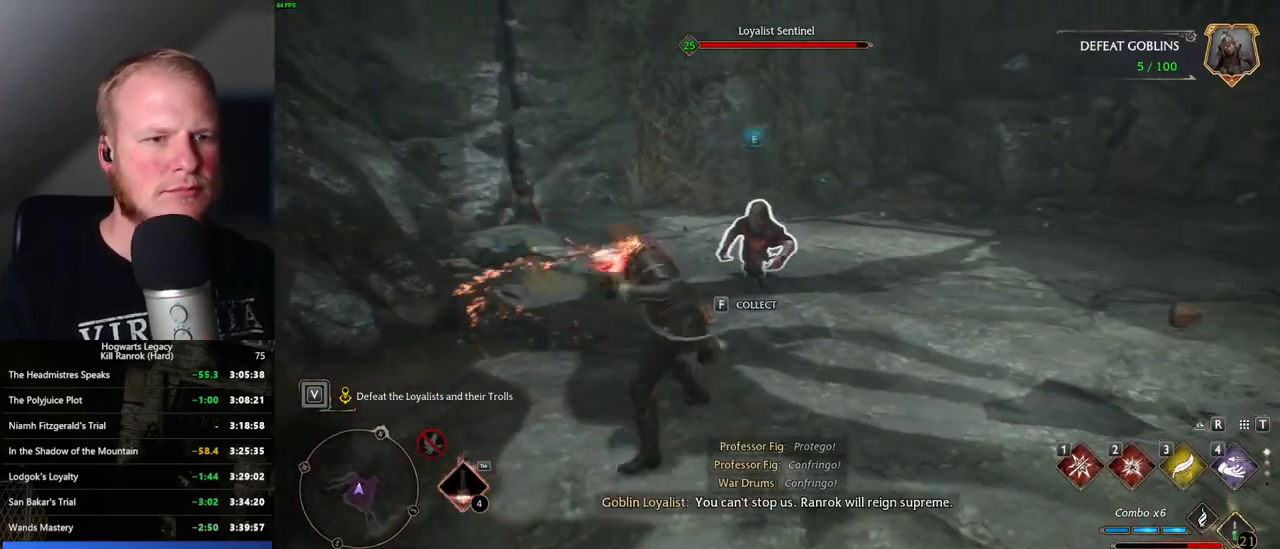
{"keys": ["space", "w"], "mouse": [], "events": [[300, "d", "up"], [500, "space", "down"]]}
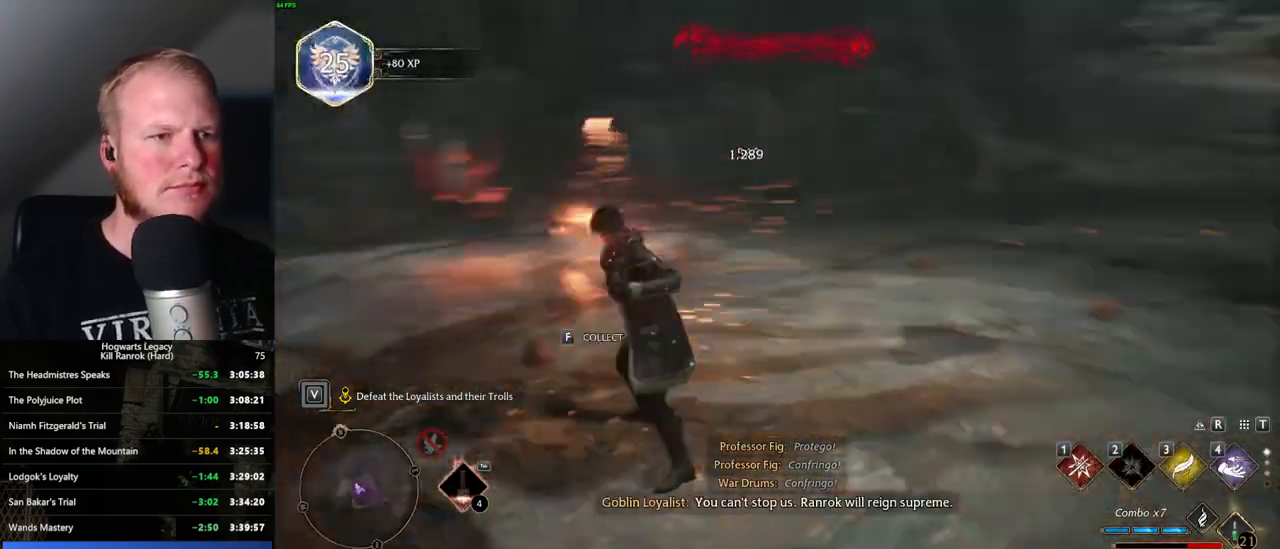
{"keys": ["w"], "mouse": [], "events": [[116, "space", "up"]]}
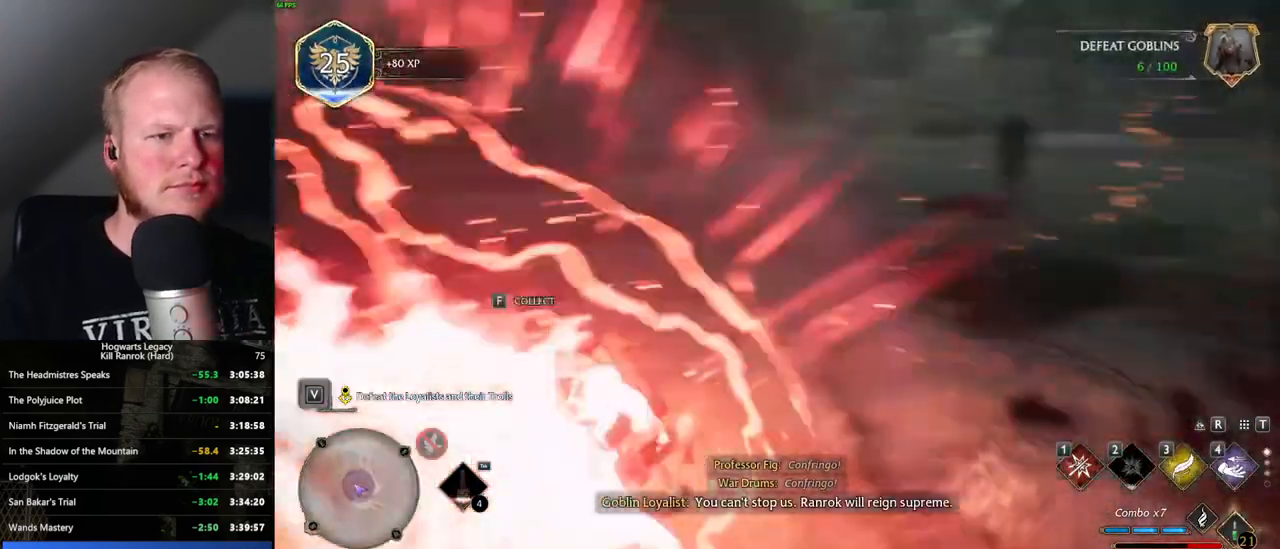
{"keys": ["w"], "mouse": [], "events": [[266, "1", "down"], [383, "1", "up"]]}
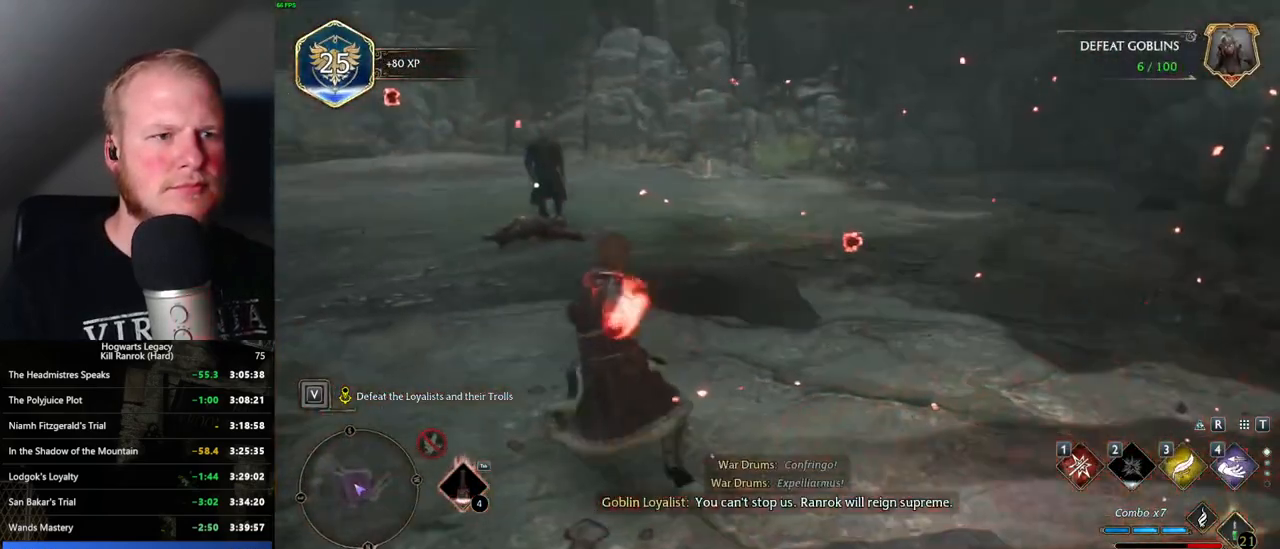
{"keys": ["d", "w"], "mouse": [], "events": [[433, "d", "down"]]}
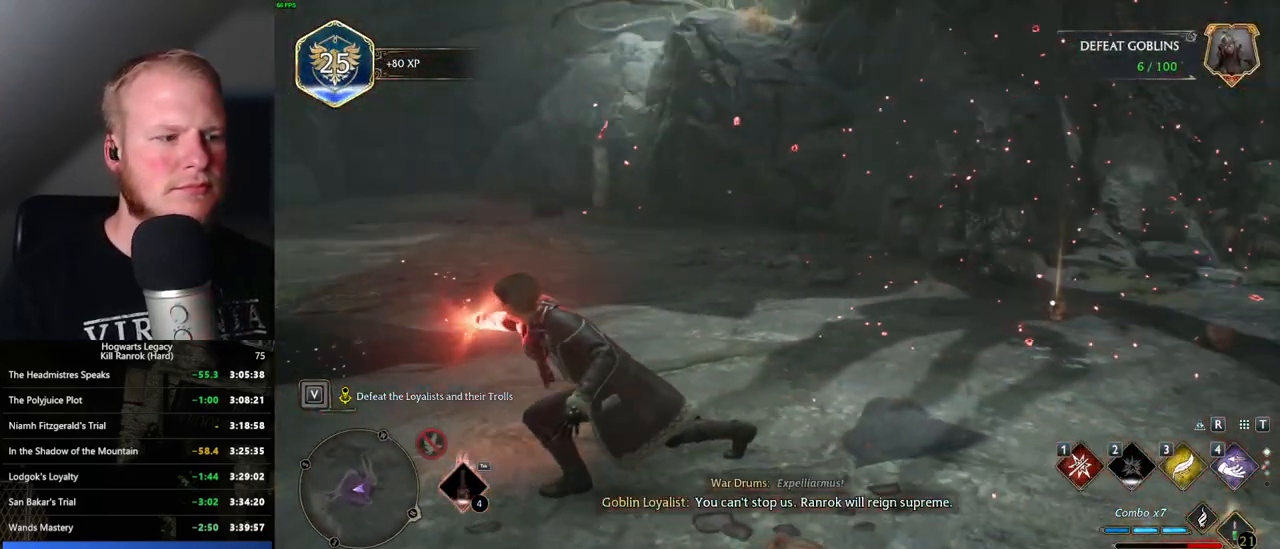
{"keys": ["d", "space", "w"], "mouse": [], "events": [[100, "shift_l", "down"], [266, "shift_l", "up"], [416, "space", "down"]]}
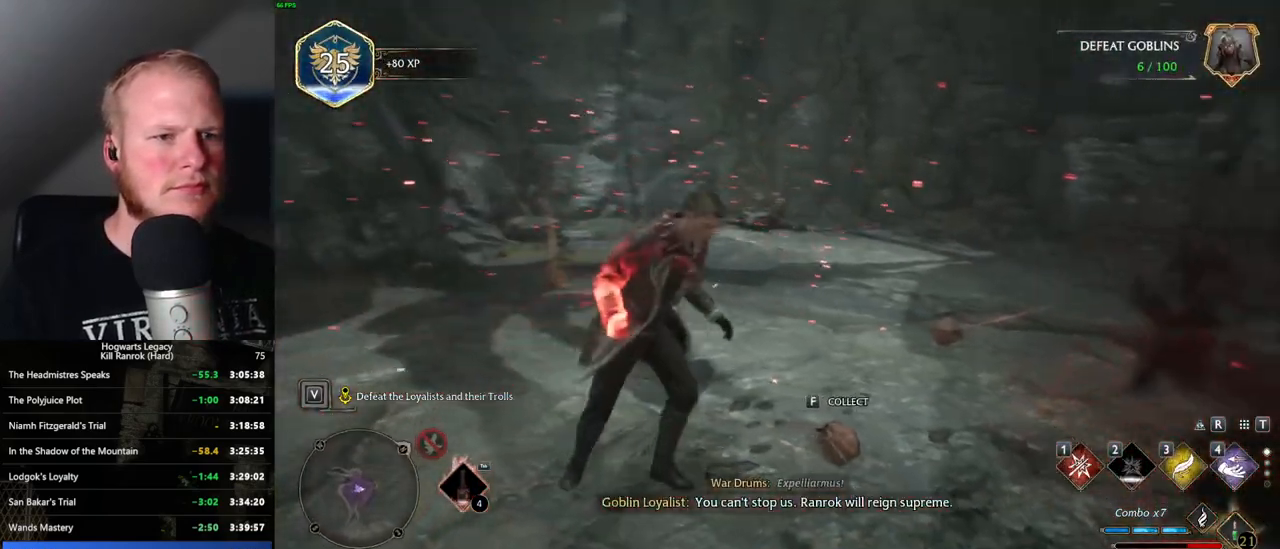
{"keys": ["w"], "mouse": [], "events": [[66, "d", "up"], [350, "space", "up"]]}
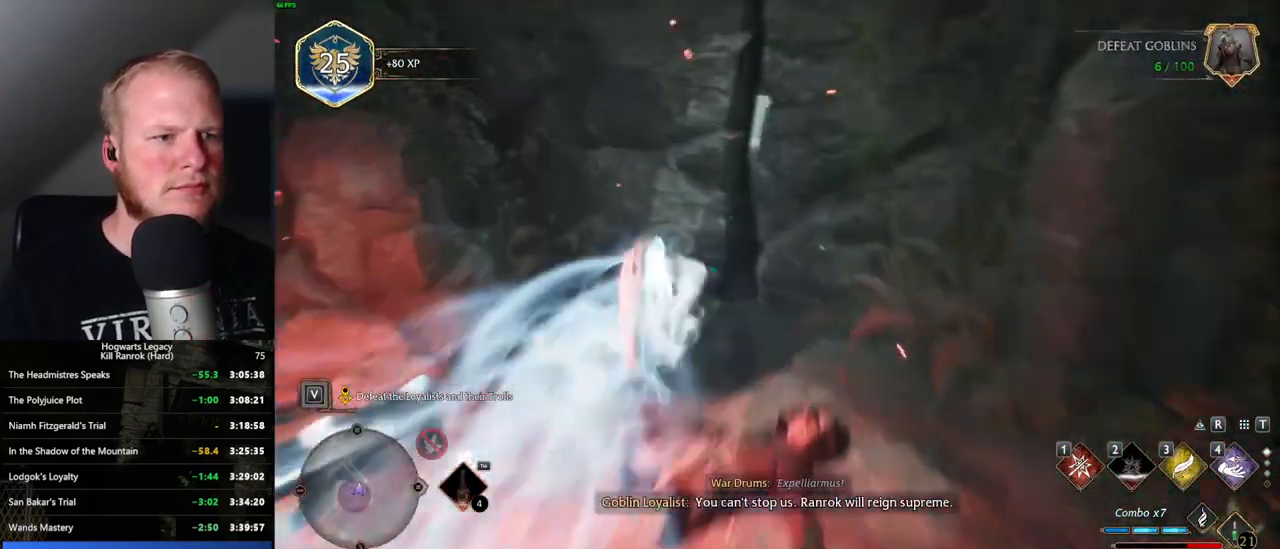
{"keys": ["w"], "mouse": [], "events": []}
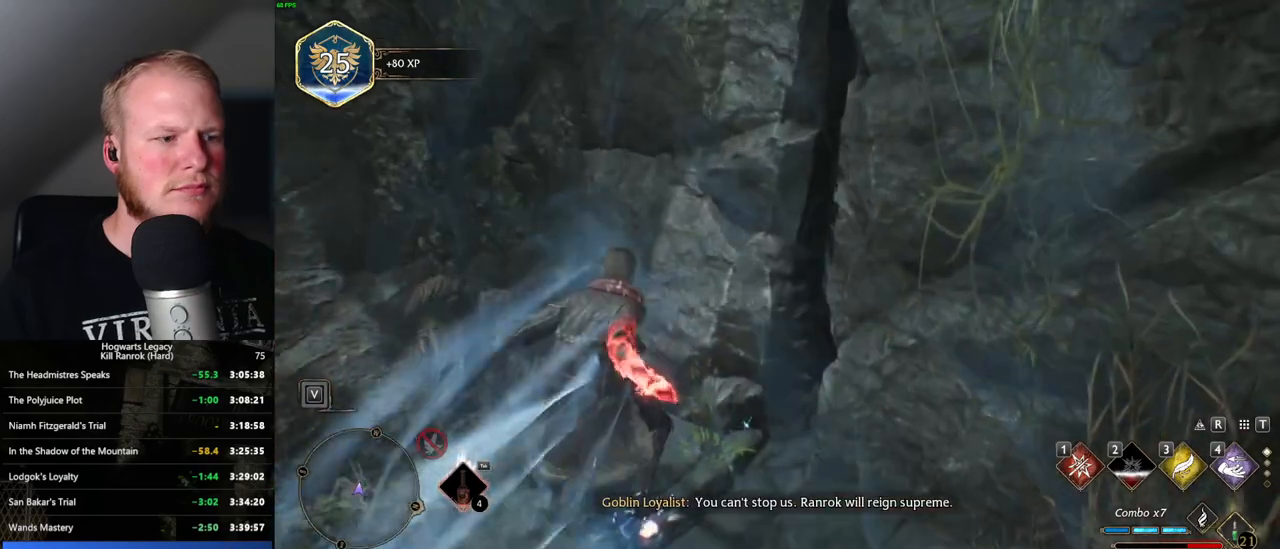
{"keys": ["tab", "w"], "mouse": [], "events": [[450, "tab", "down"]]}
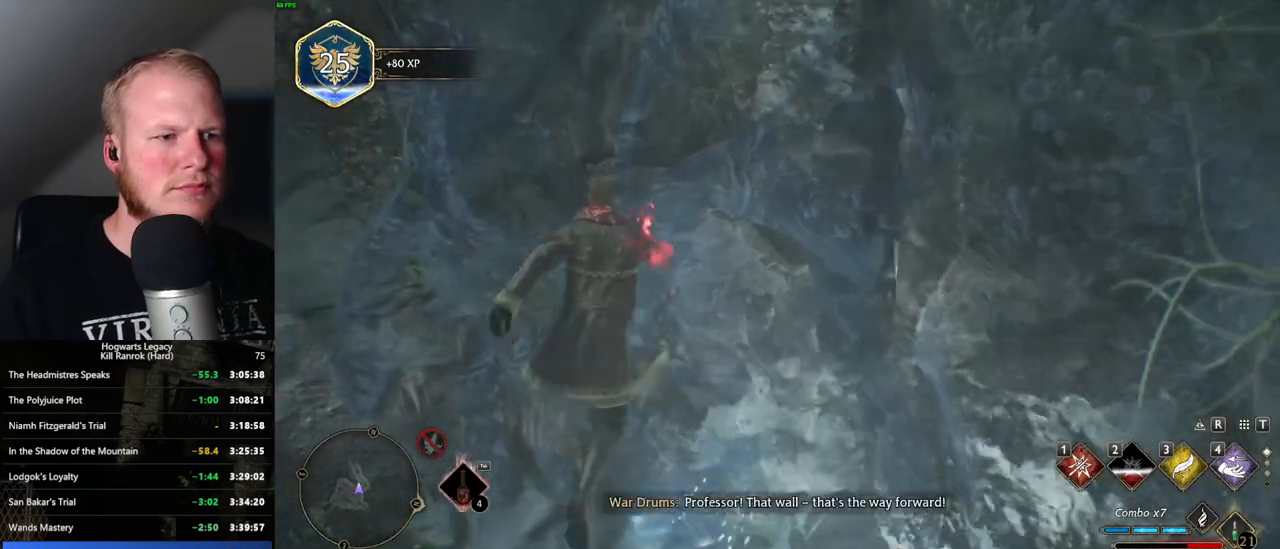
{"keys": ["tab"], "mouse": [], "events": [[16, "w", "up"]]}
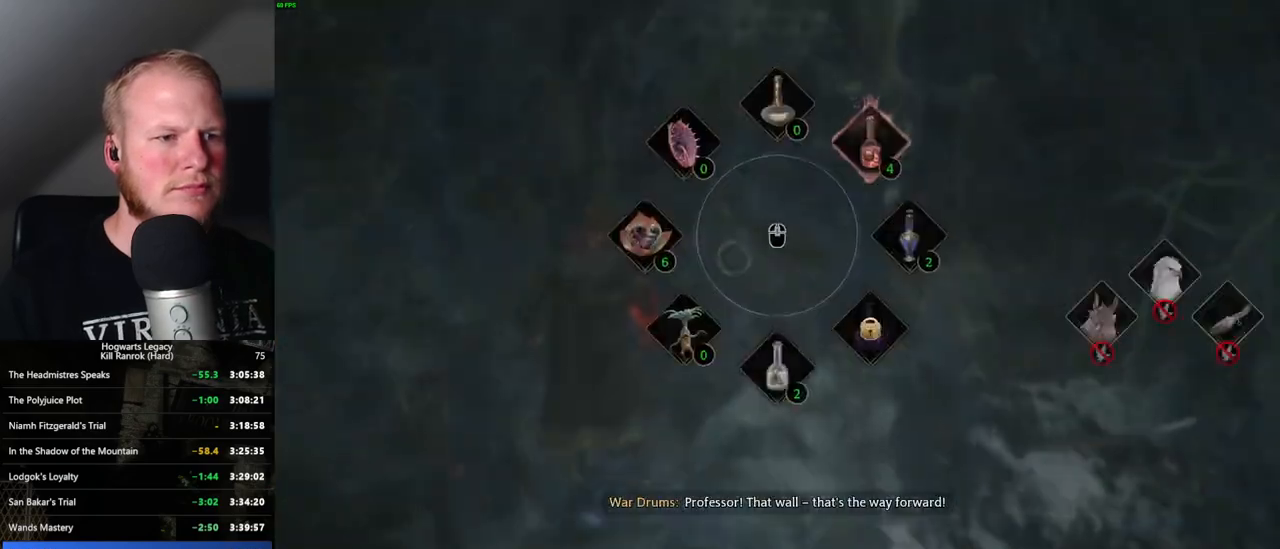
{"keys": ["tab"], "mouse": [], "events": [[333, "mouse_left", "down"], [400, "mouse_left", "up"]]}
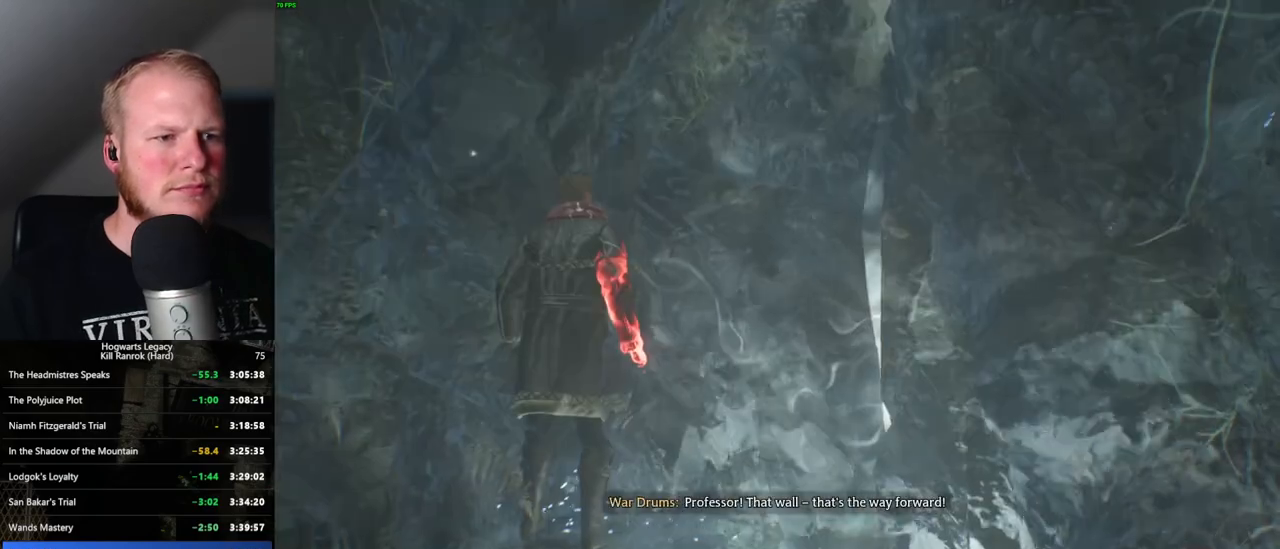
{"keys": ["d", "w"], "mouse": [], "events": [[66, "tab", "up"], [133, "w", "down"], [483, "d", "down"]]}
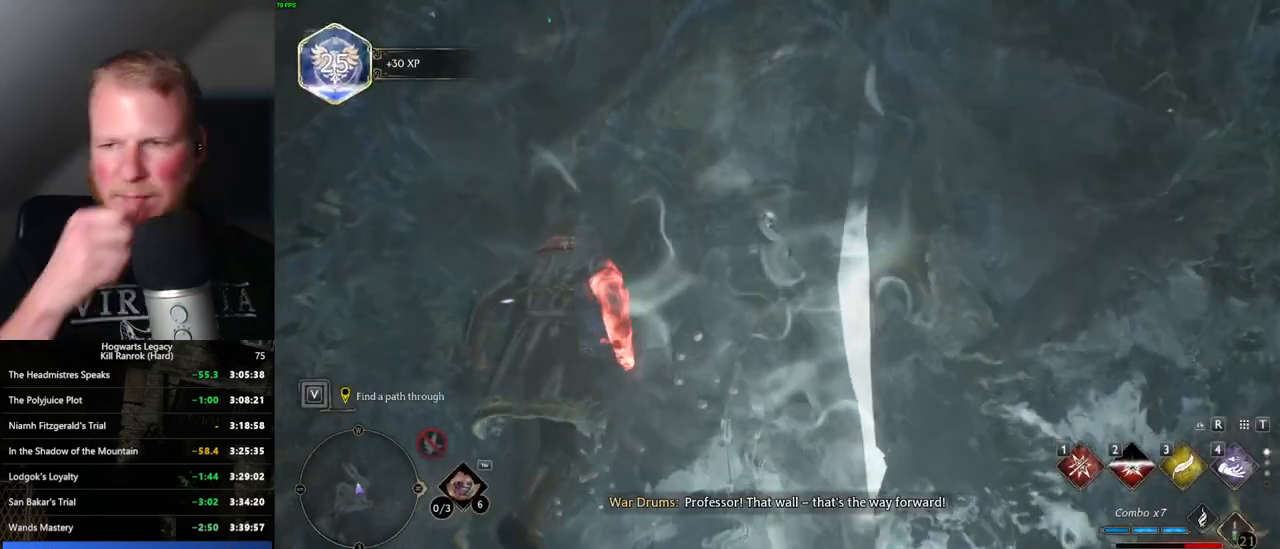
{"keys": ["w"], "mouse": [], "events": [[216, "d", "up"]]}
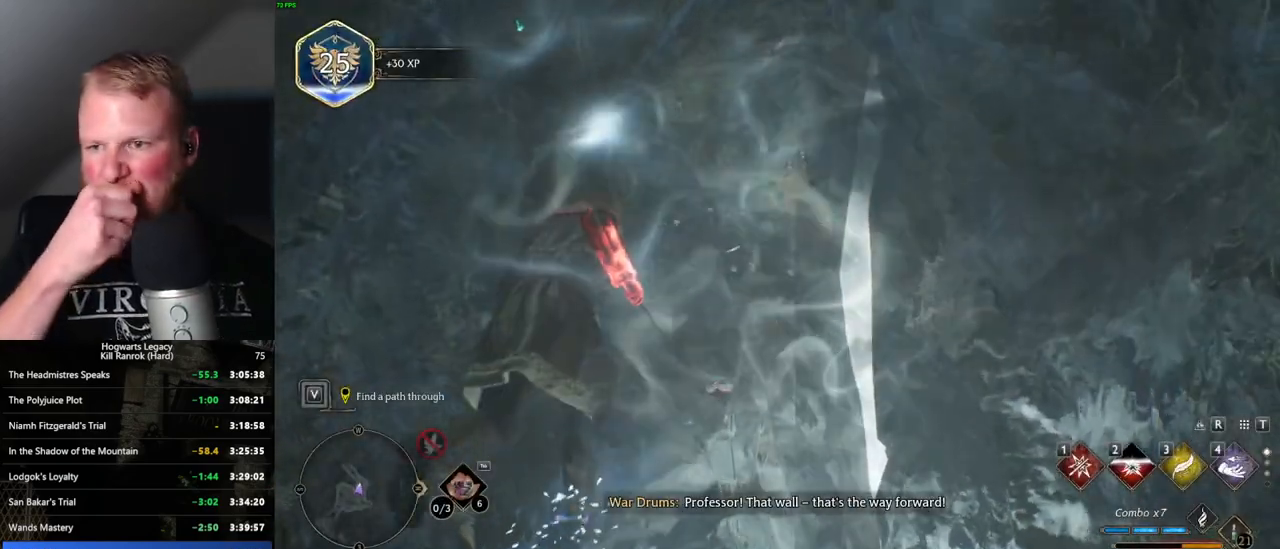
{"keys": ["w"], "mouse": [], "events": []}
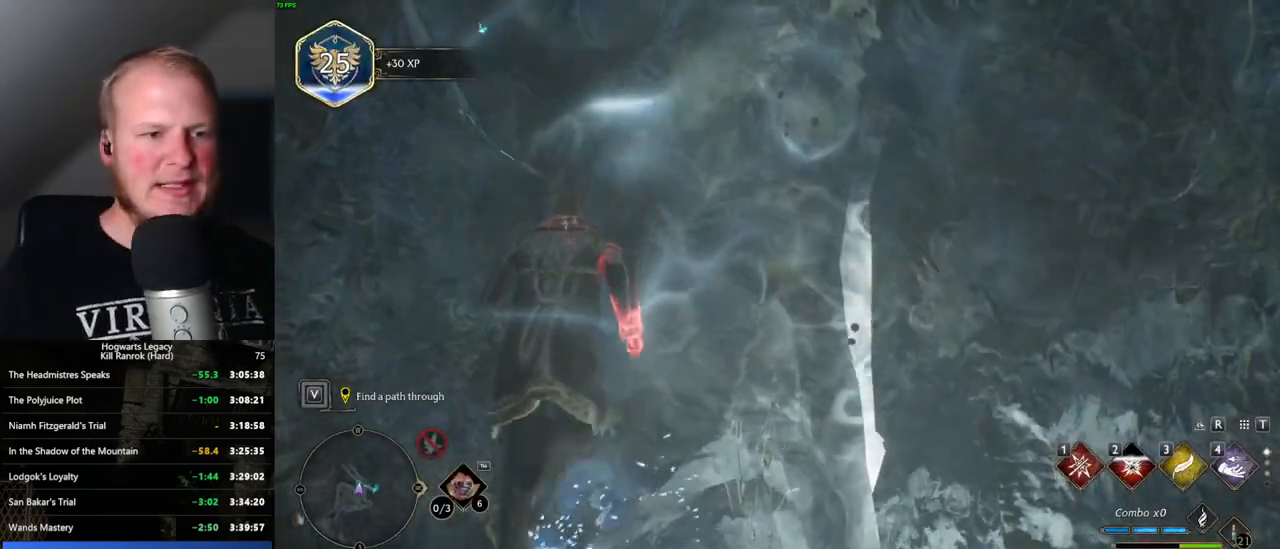
{"keys": ["w"], "mouse": [], "events": [[83, "d", "down"], [433, "d", "up"]]}
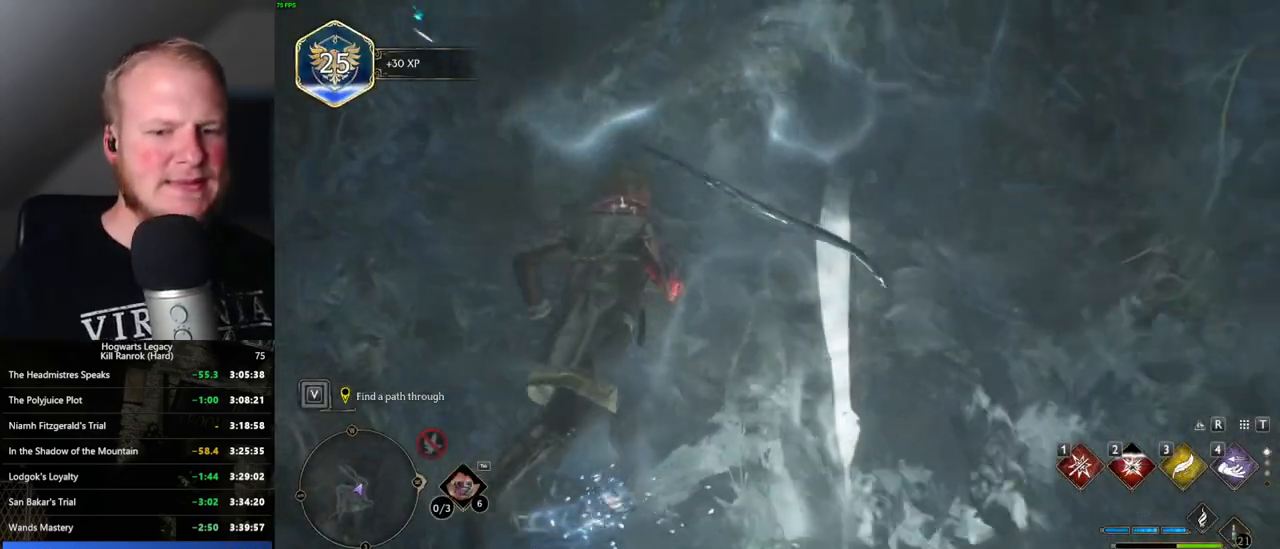
{"keys": ["w"], "mouse": [], "events": []}